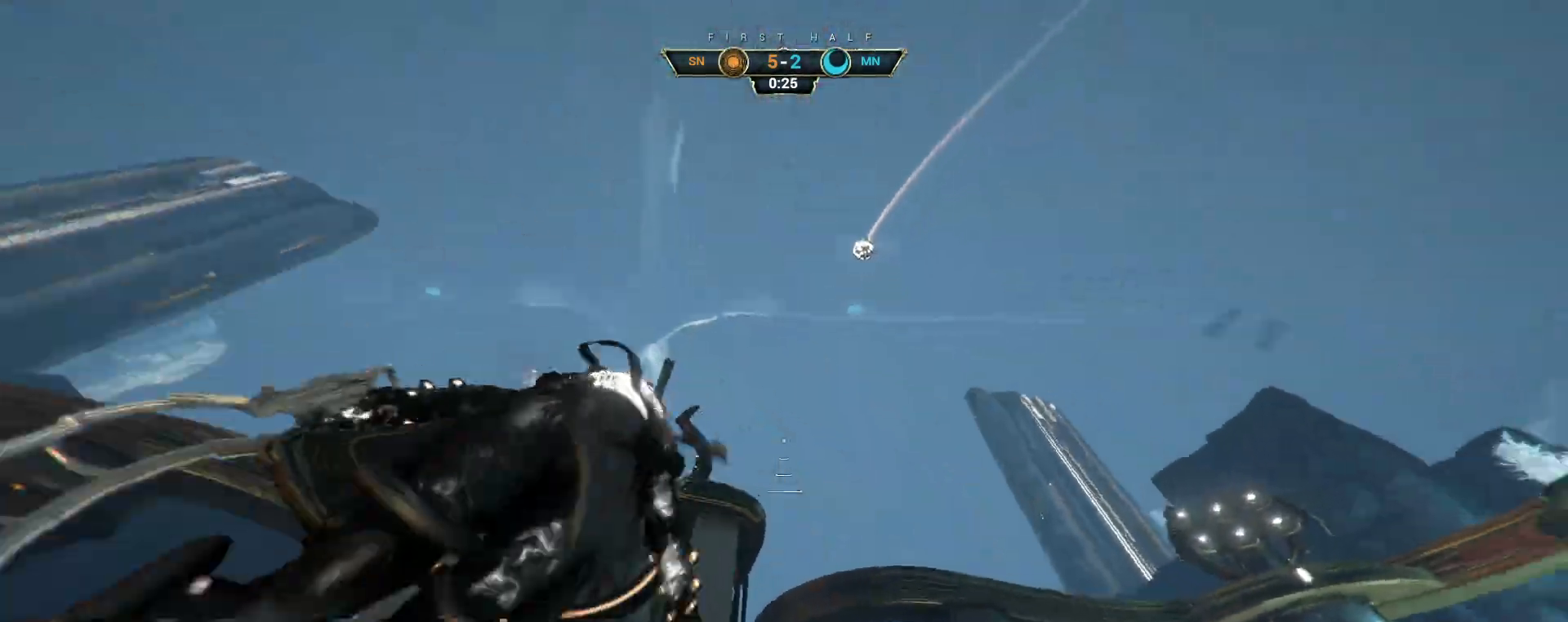
Gameplay with keyboard and mouse; each line is a JSON object with the keys and mouse buttons held at the frame after it. "events" lists presses ("down") and releases ("up") of "a", "ctrl", "d", "e", "q", "s", "shift", "space", "w", "mouse_left", "mouse_wheel", "mouse_right", "mouse_mb4" and "mouse_mb5" between this image and that frame as [ms after this image, input, new state], when the widget could be followed in between. "mouse_left", "mouse_wheel", "mouse_right", "mouse_mb4", "mouse_mb5" = the "left", "wheel", "right", "mb4", "mb5" buttons of the "mouse" list. No other keys are recorded. "wheel" means that the mouse wheel is clicked or scrolled. Not read: mouse_move.
{"keys": ["w"], "mouse": [], "events": [[67, "d", "down"], [300, "d", "up"]]}
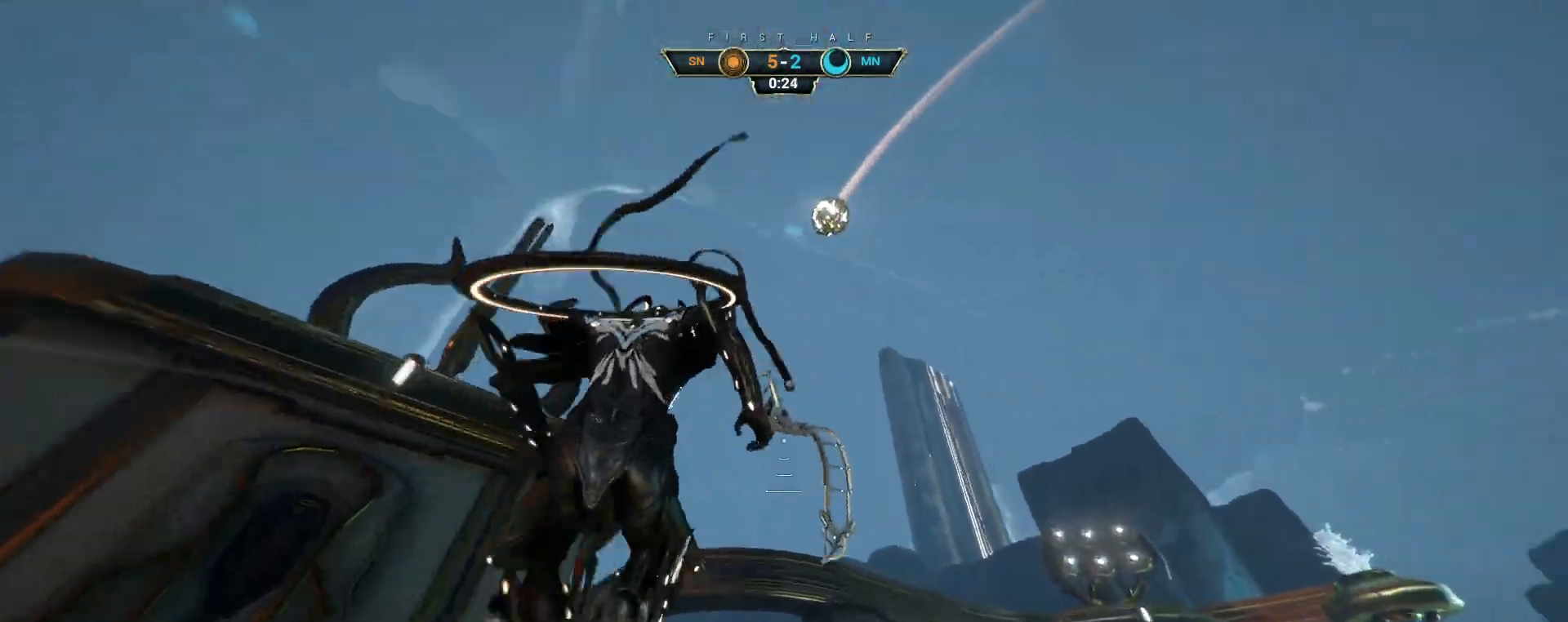
{"keys": ["a", "s"], "mouse": [], "events": [[233, "w", "up"], [283, "space", "down"], [383, "space", "up"], [417, "s", "down"], [500, "a", "down"]]}
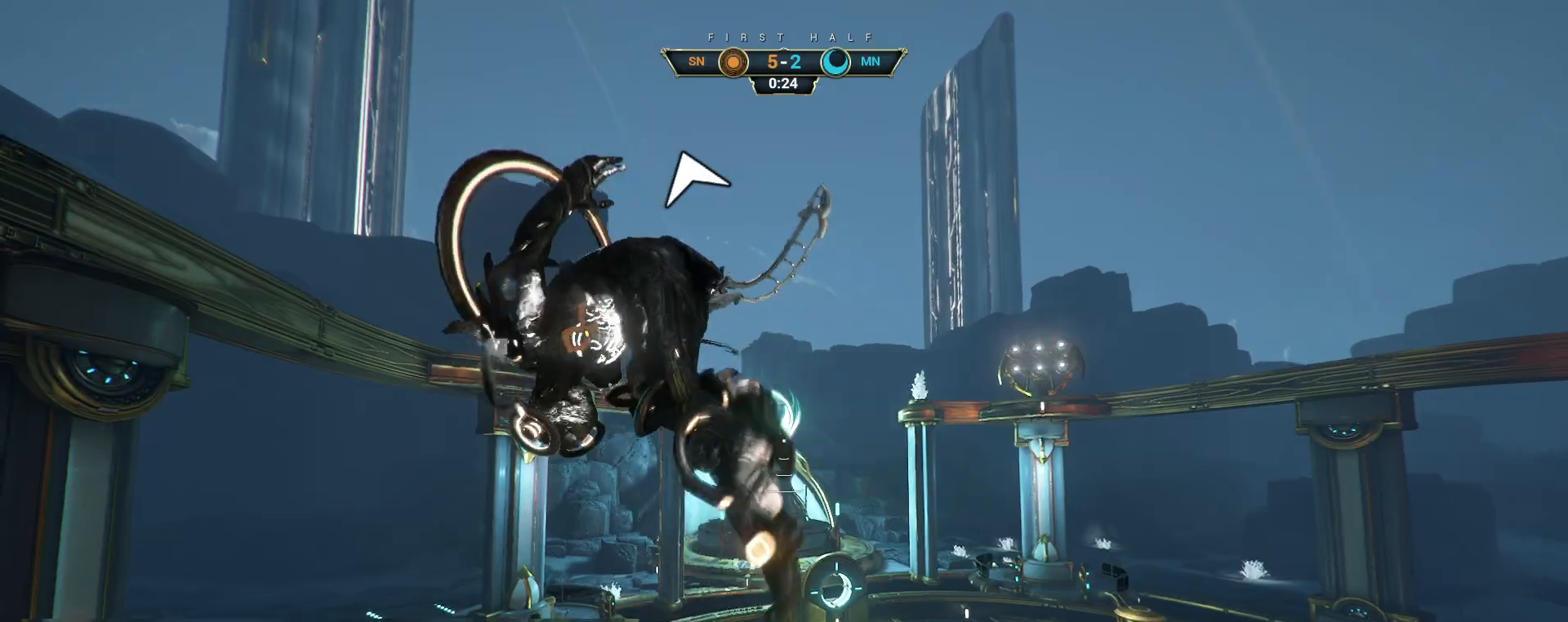
{"keys": ["a", "s"], "mouse": [], "events": [[83, "a", "up"], [150, "e", "down"], [233, "e", "up"], [450, "a", "down"]]}
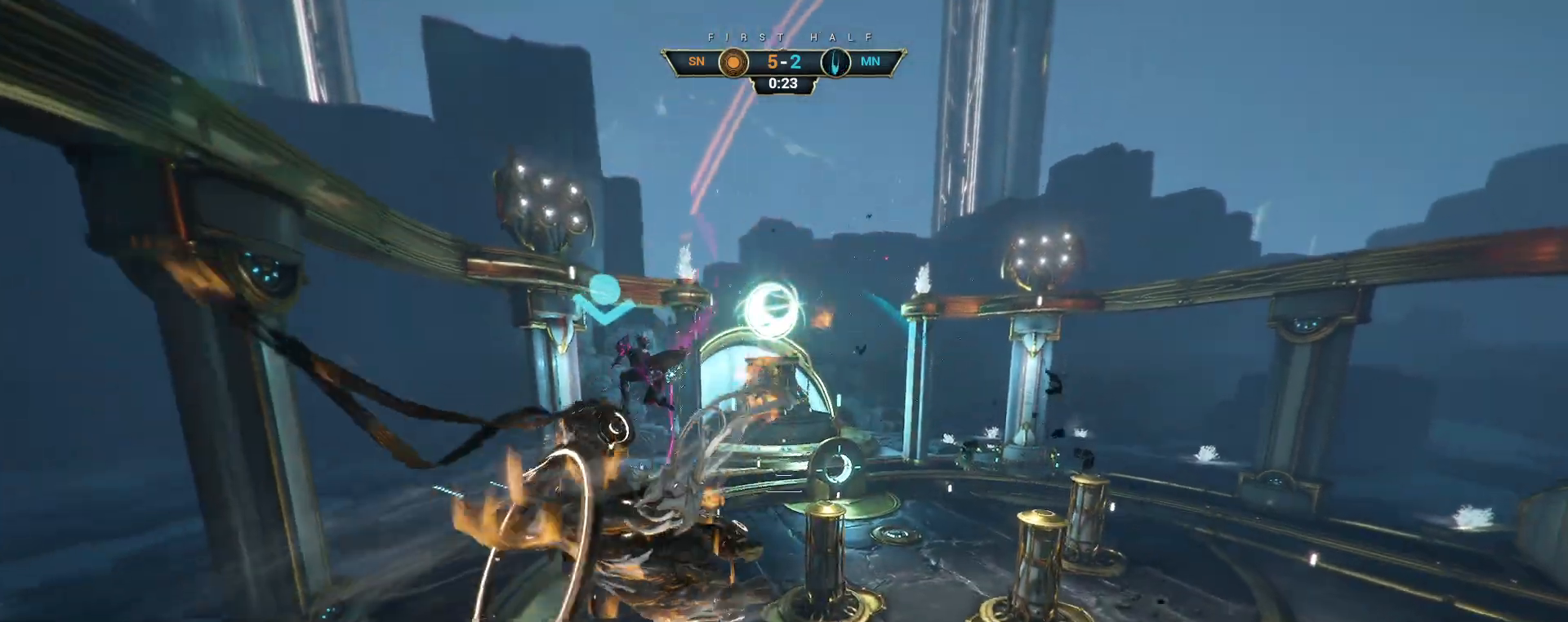
{"keys": ["ctrl", "d", "s"], "mouse": ["right"], "events": [[83, "a", "up"], [117, "d", "down"], [317, "mouse_right", "down"], [483, "ctrl", "down"]]}
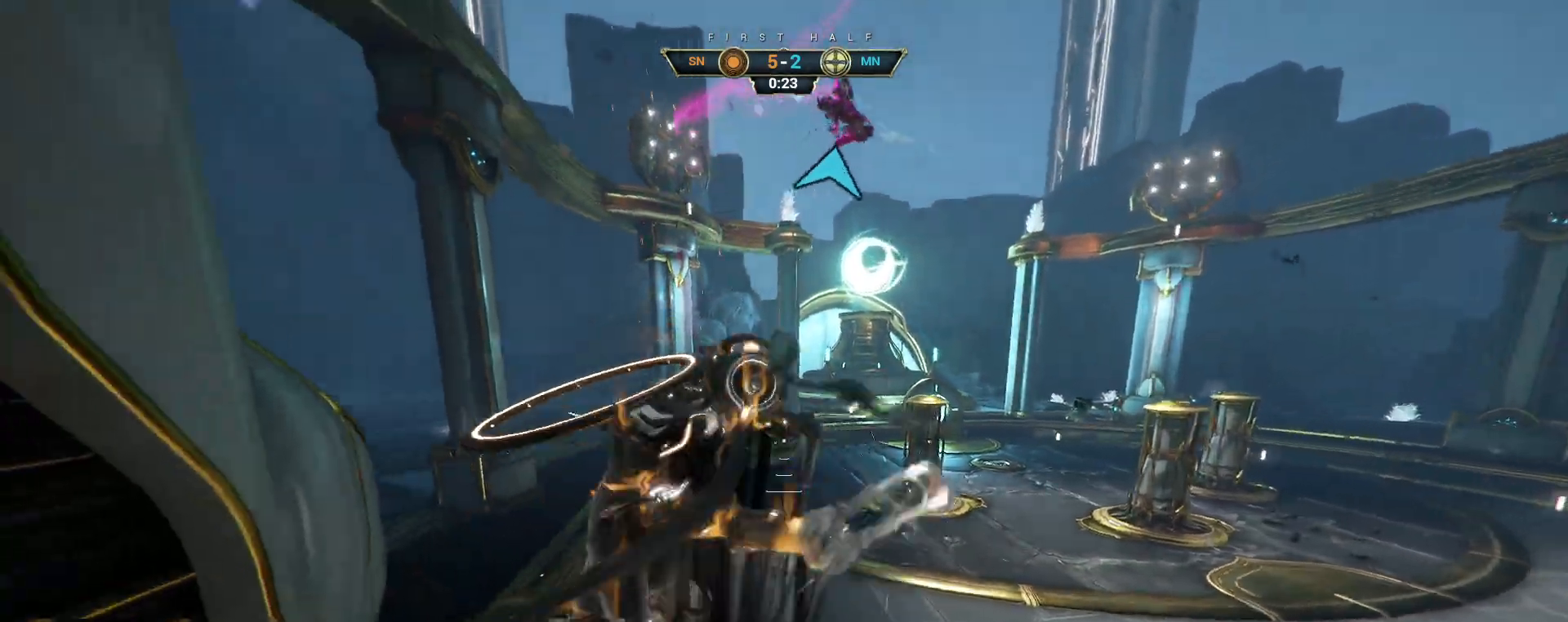
{"keys": ["d", "w"], "mouse": [], "events": [[100, "ctrl", "up"], [117, "mouse_right", "up"], [283, "s", "up"], [383, "w", "down"]]}
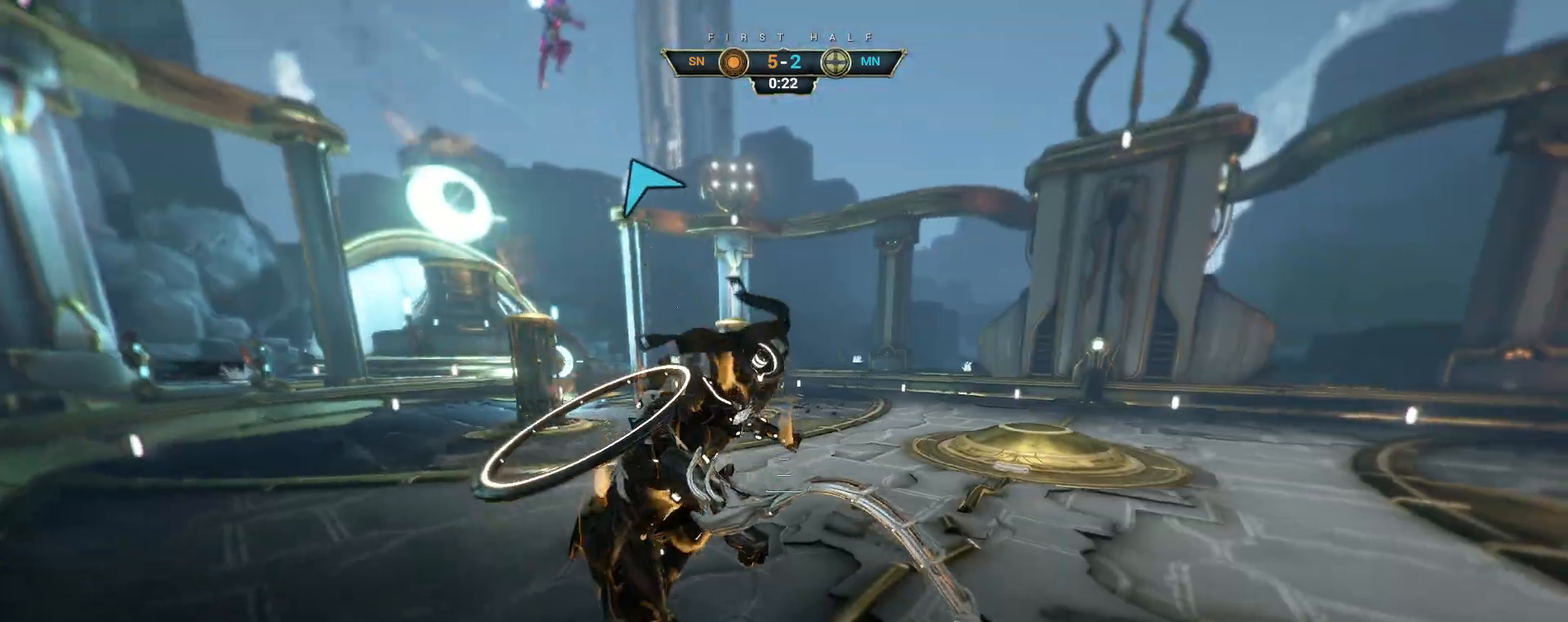
{"keys": ["d", "w"], "mouse": ["right"], "events": [[117, "ctrl", "down"], [267, "space", "down"], [317, "space", "up"], [350, "ctrl", "up"], [350, "mouse_right", "down"]]}
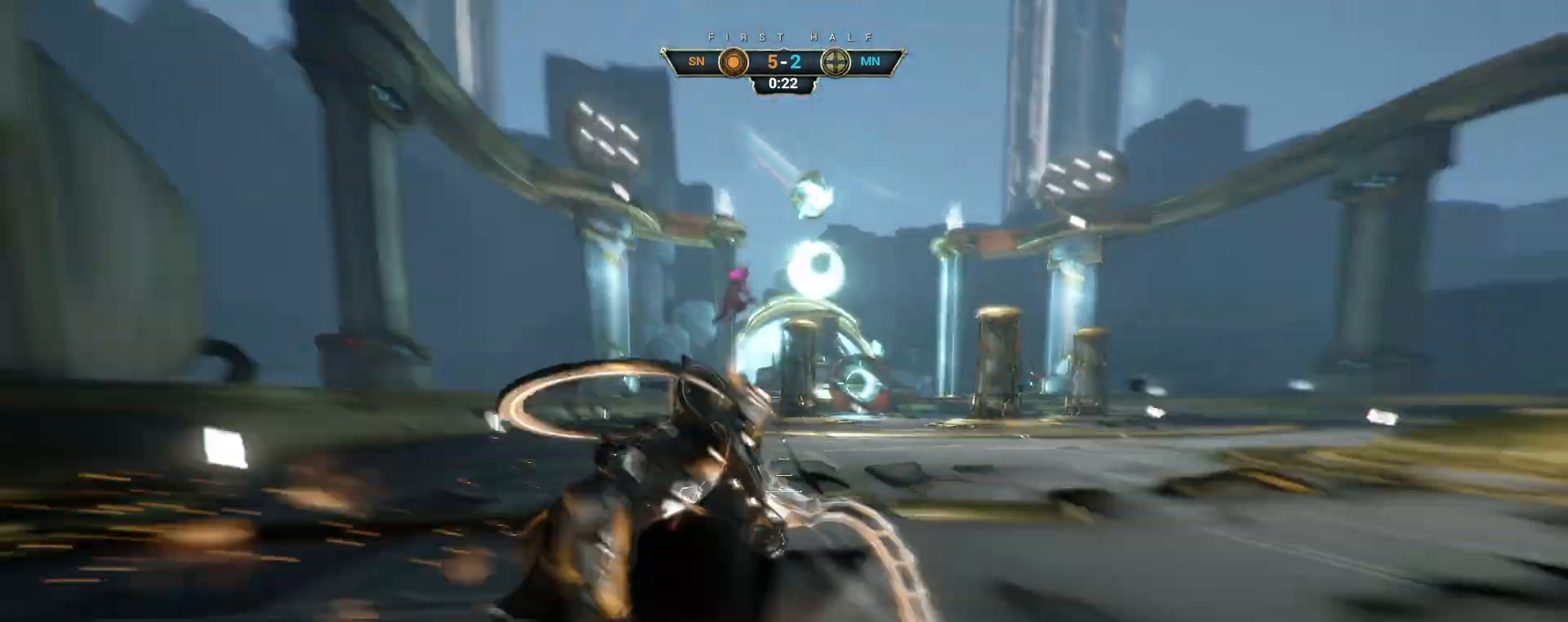
{"keys": ["d", "w"], "mouse": [], "events": [[350, "space", "down"], [400, "space", "up"], [483, "mouse_right", "up"]]}
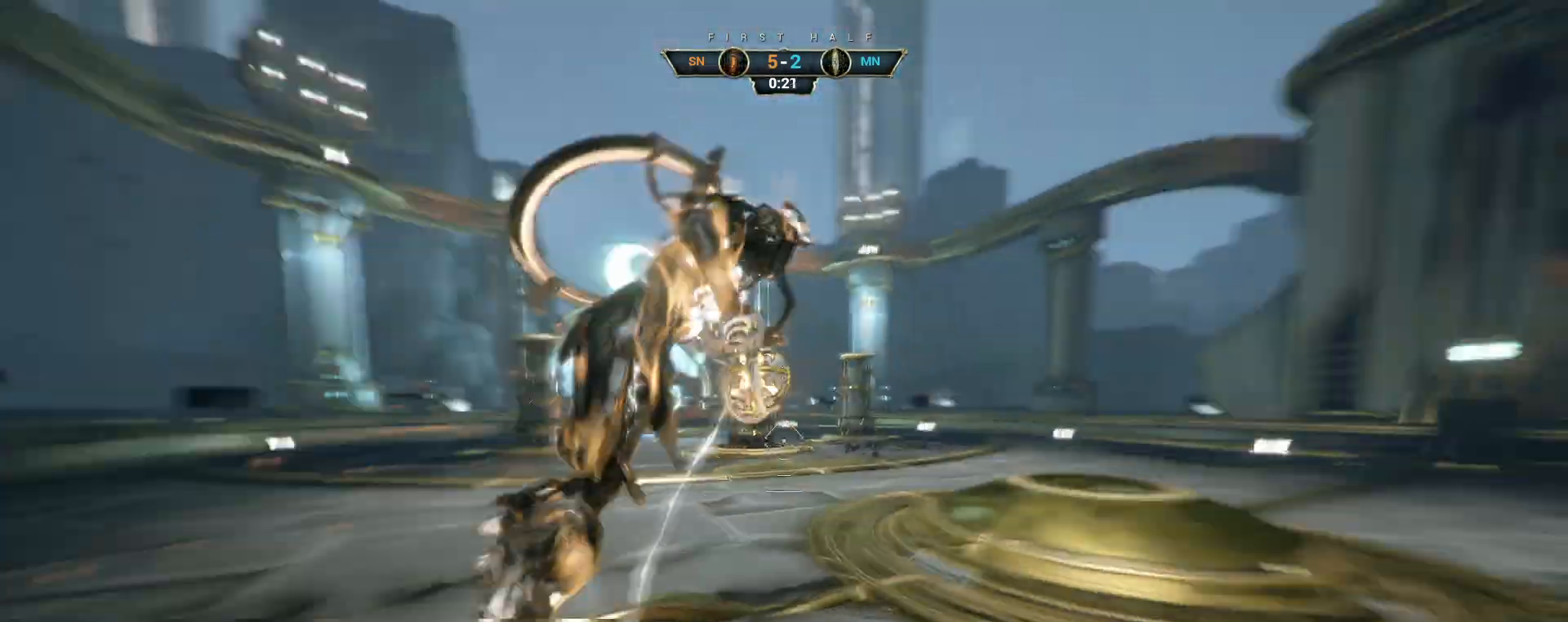
{"keys": ["d", "w"], "mouse": [], "events": [[133, "mouse_left", "down"], [217, "mouse_left", "up"]]}
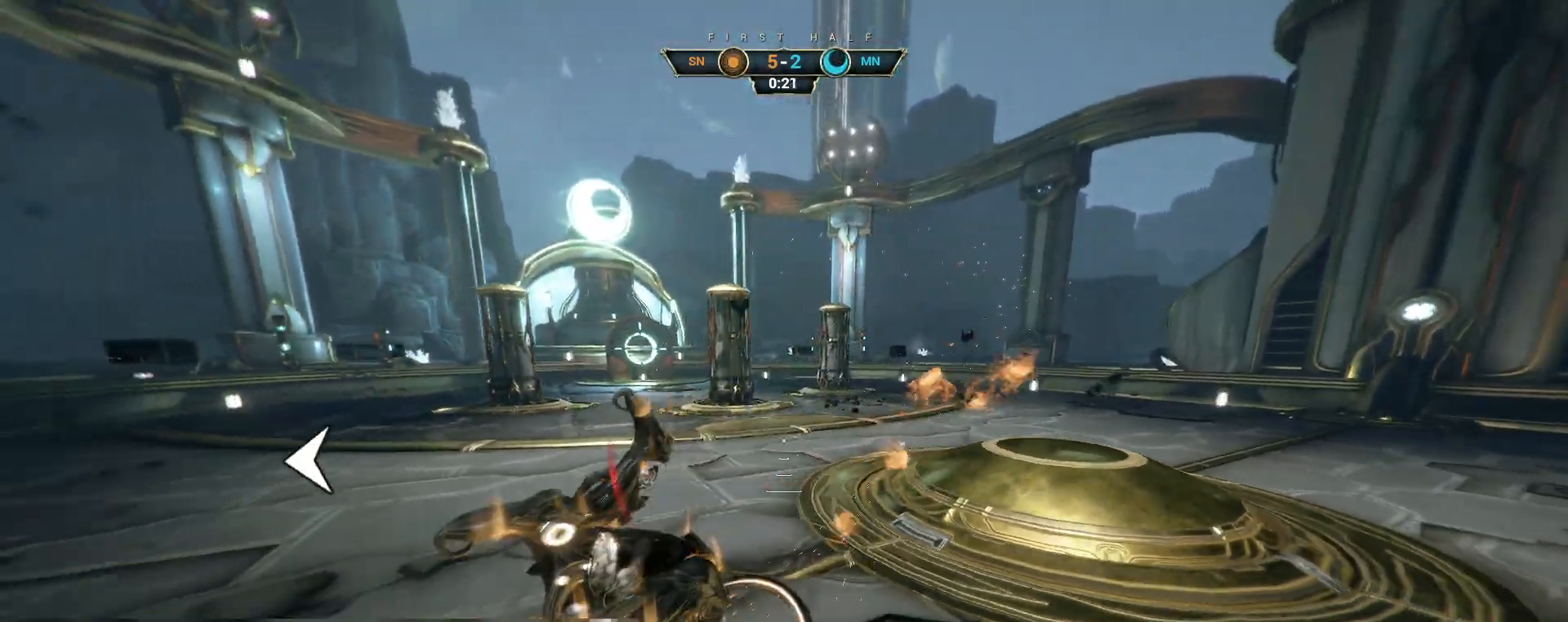
{"keys": ["ctrl", "space", "w"], "mouse": [], "events": [[67, "d", "up"], [333, "ctrl", "down"], [350, "space", "down"], [417, "space", "up"], [500, "space", "down"]]}
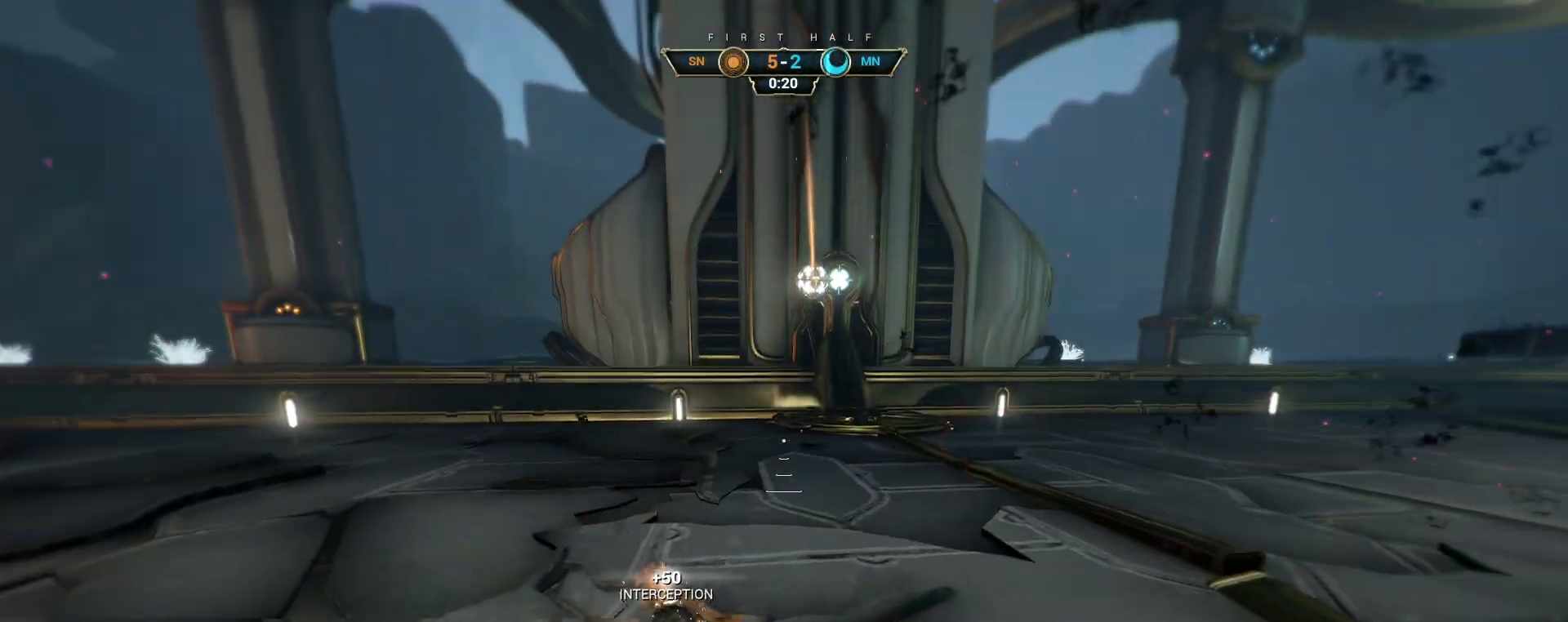
{"keys": ["w"], "mouse": [], "events": [[100, "space", "up"], [183, "ctrl", "up"]]}
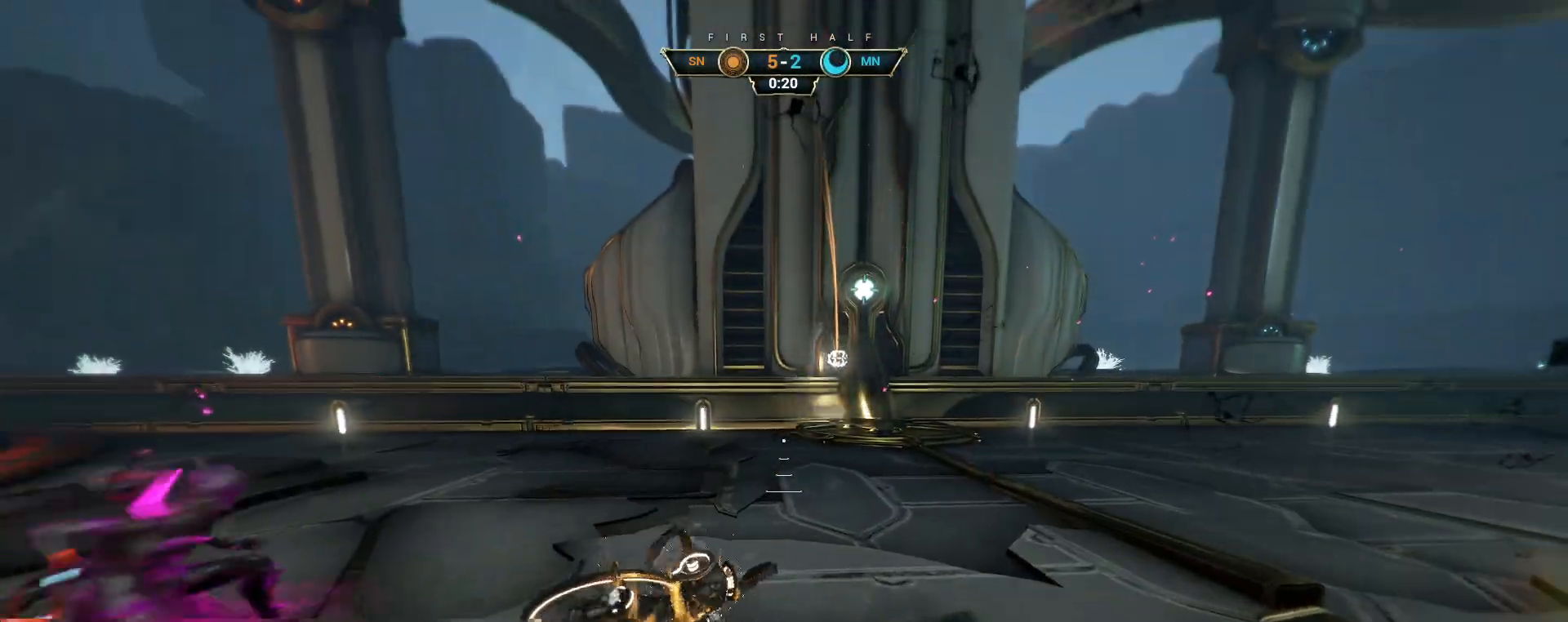
{"keys": ["a", "w"], "mouse": [], "events": [[183, "a", "down"]]}
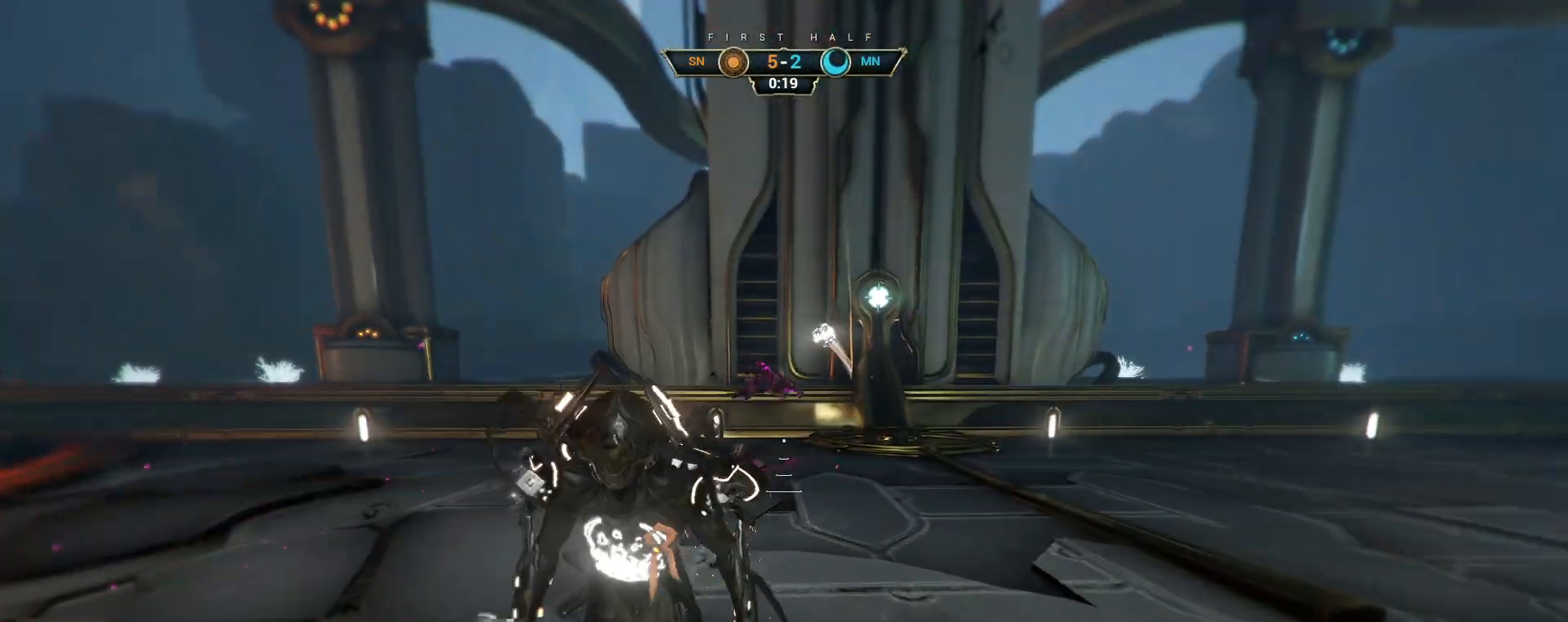
{"keys": ["a", "w"], "mouse": [], "events": []}
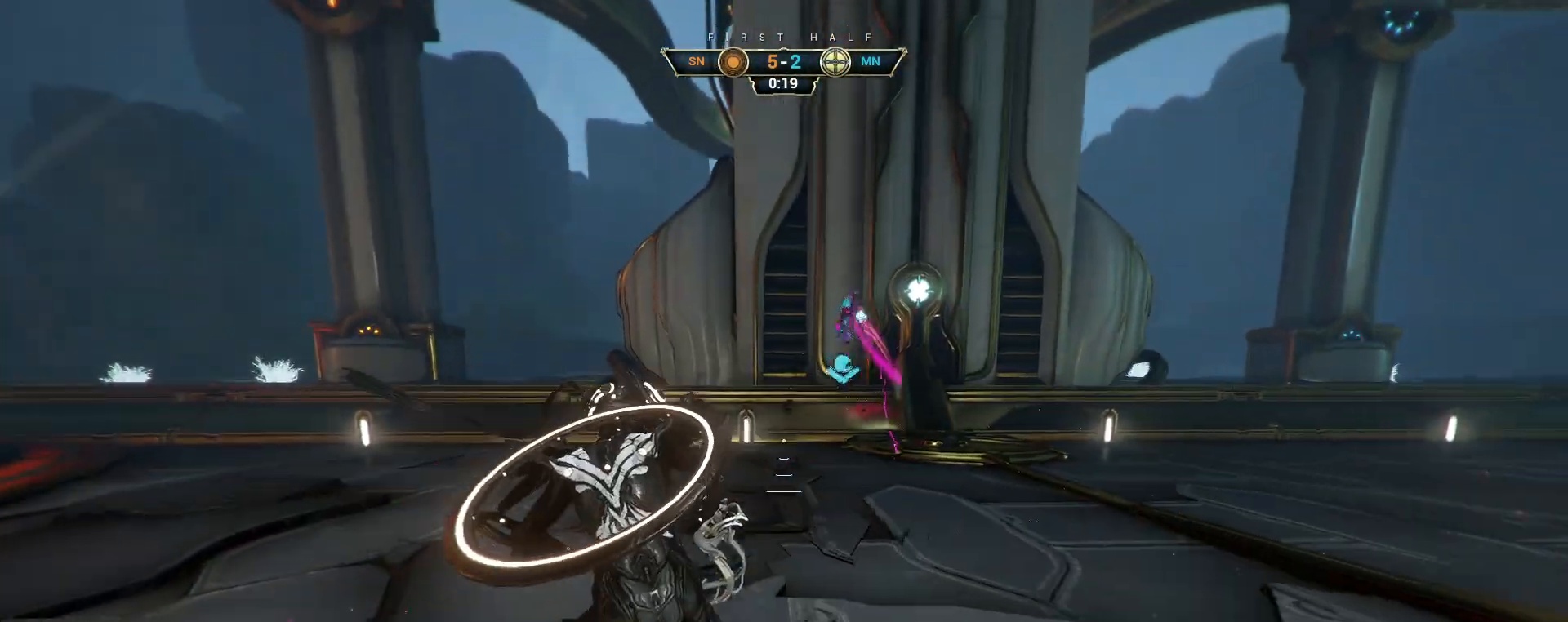
{"keys": ["a", "w"], "mouse": ["right"], "events": [[233, "ctrl", "down"], [267, "space", "down"], [317, "space", "up"], [350, "ctrl", "up"], [383, "mouse_right", "down"]]}
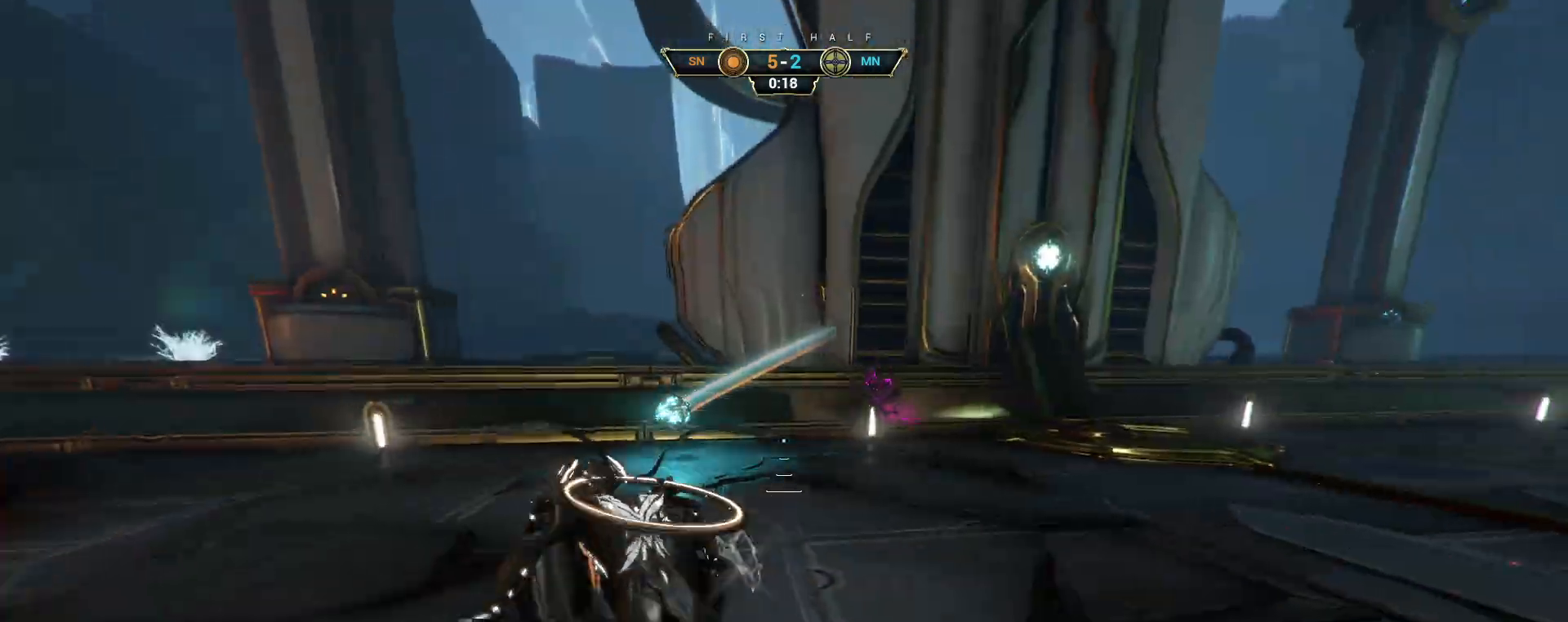
{"keys": ["a", "e"], "mouse": ["right"], "events": [[417, "e", "down"], [500, "w", "up"]]}
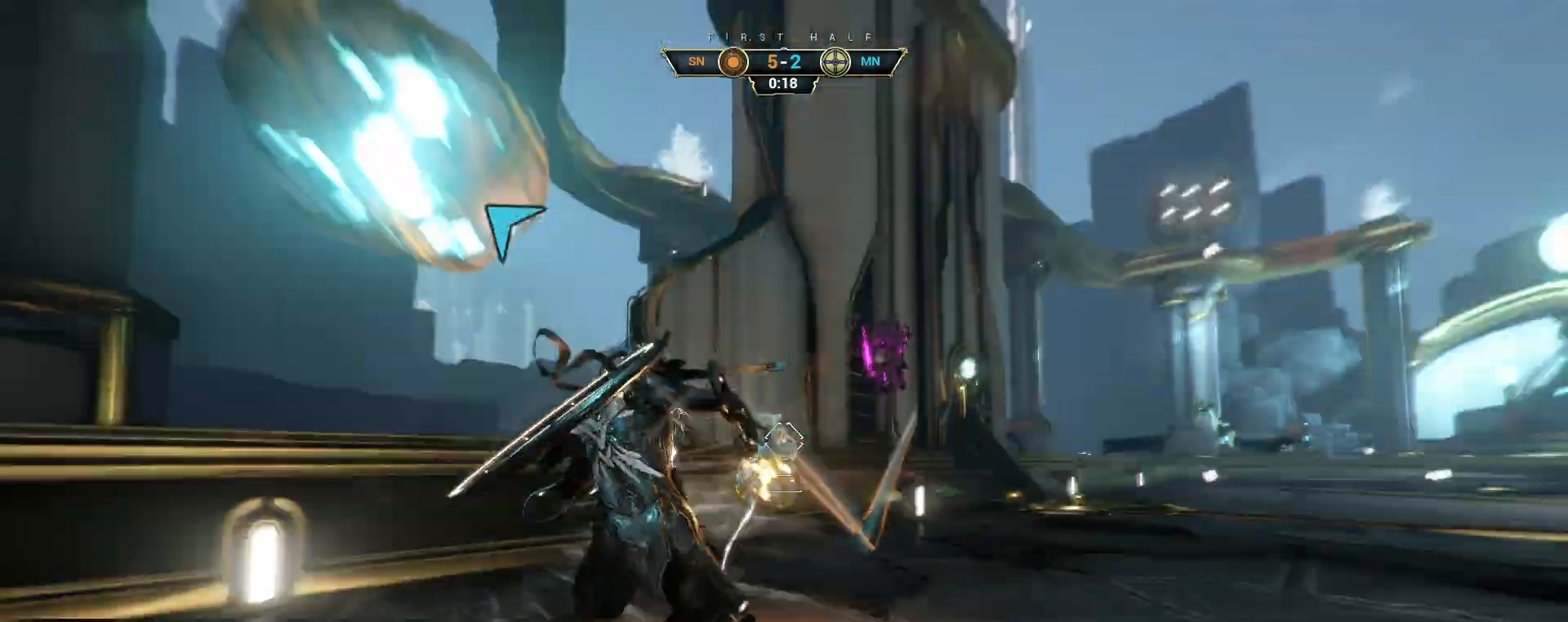
{"keys": ["d", "s"], "mouse": [], "events": [[17, "e", "up"], [100, "d", "down"], [100, "s", "down"], [133, "a", "up"], [350, "mouse_right", "up"]]}
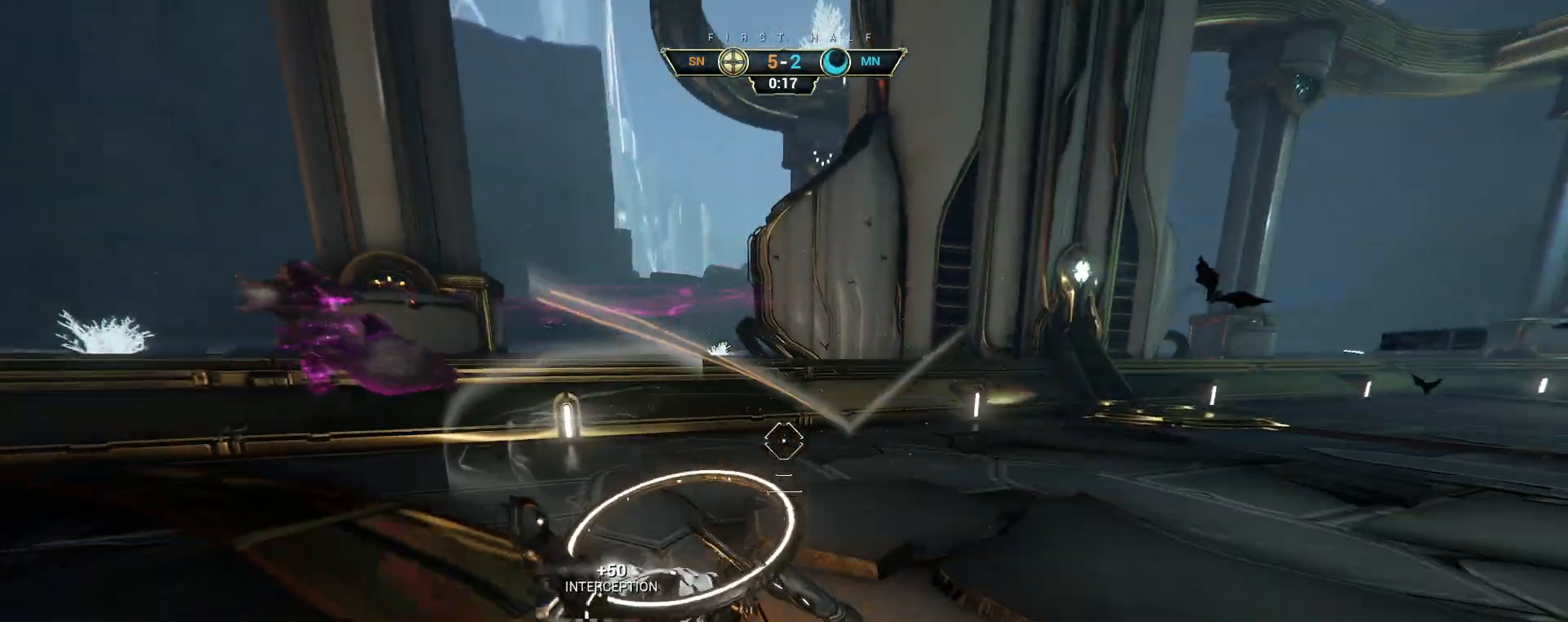
{"keys": ["w"], "mouse": [], "events": [[33, "s", "up"], [133, "w", "down"], [217, "space", "down"], [300, "space", "up"], [333, "d", "up"], [333, "mouse_left", "down"], [417, "mouse_left", "up"]]}
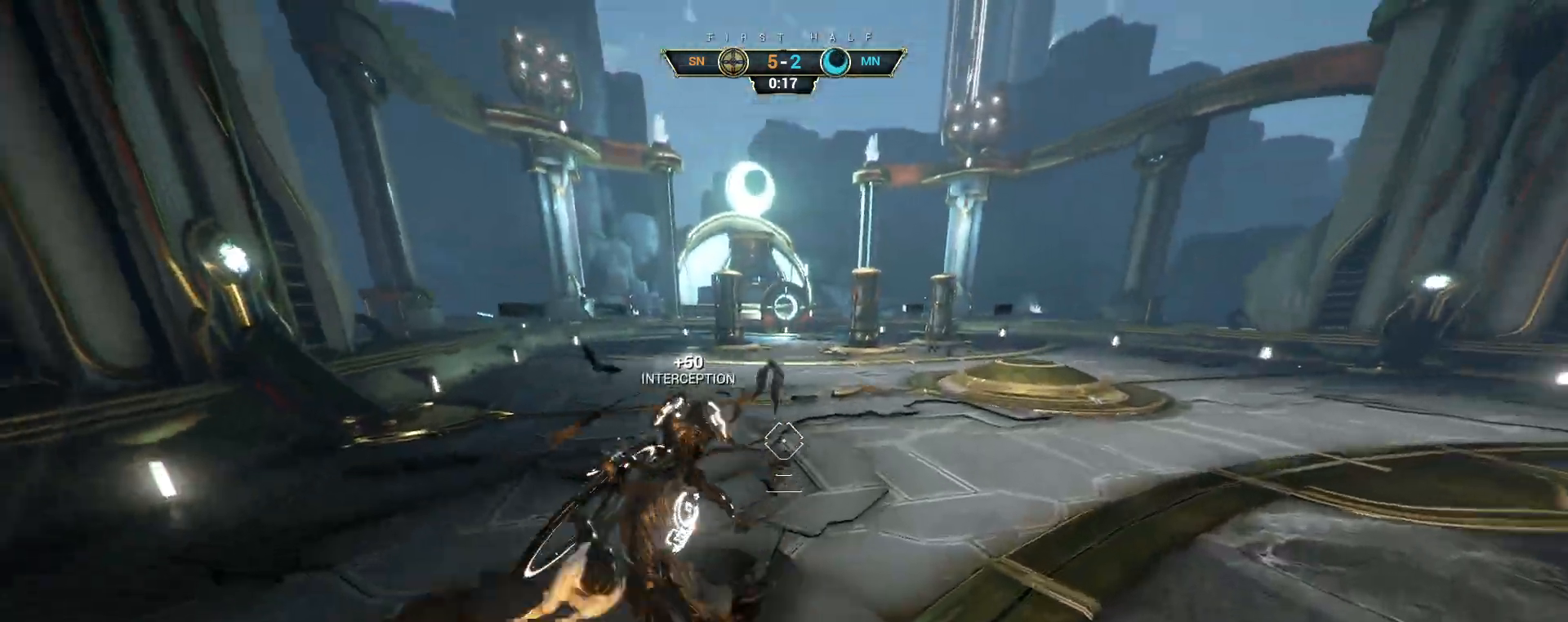
{"keys": ["w"], "mouse": ["right"], "events": [[267, "ctrl", "down"], [367, "space", "down"], [417, "mouse_right", "down"], [417, "space", "up"], [433, "ctrl", "up"]]}
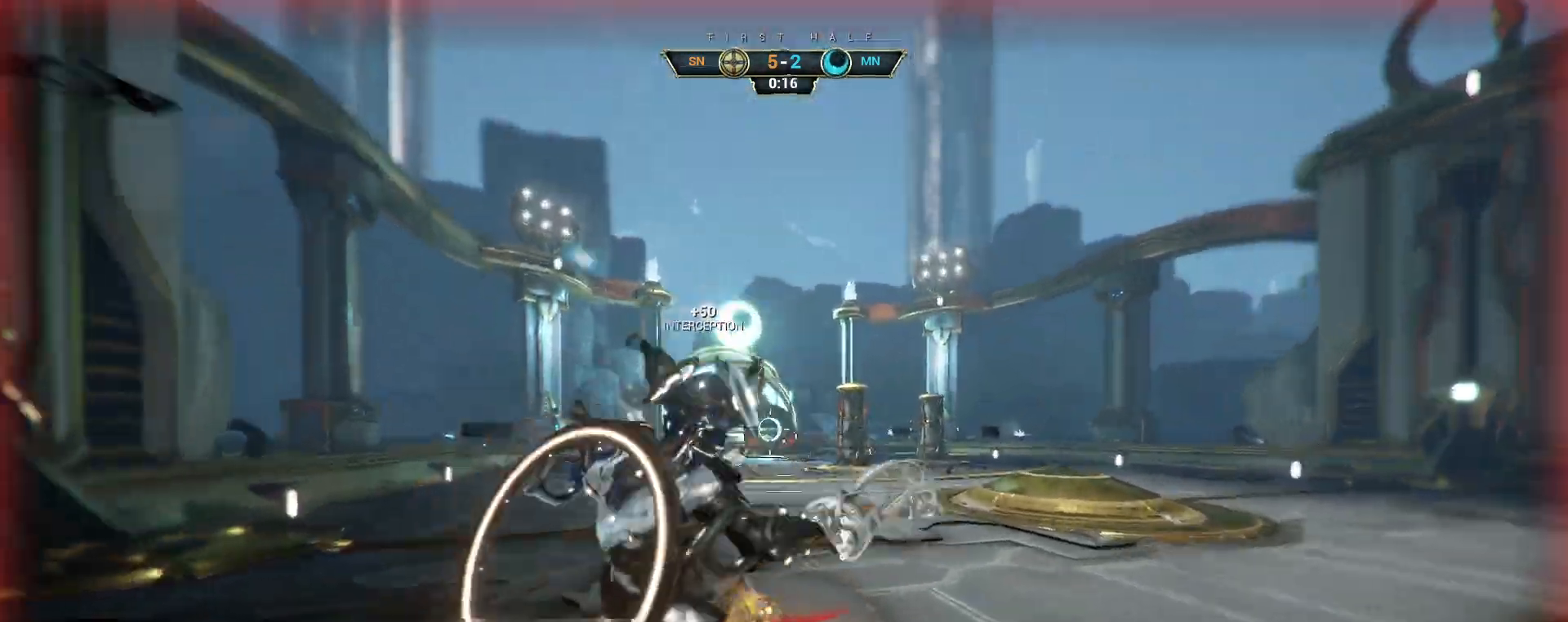
{"keys": ["w"], "mouse": [], "events": [[50, "mouse_right", "up"], [67, "a", "down"], [133, "a", "up"], [183, "mouse_left", "down"], [283, "mouse_left", "up"]]}
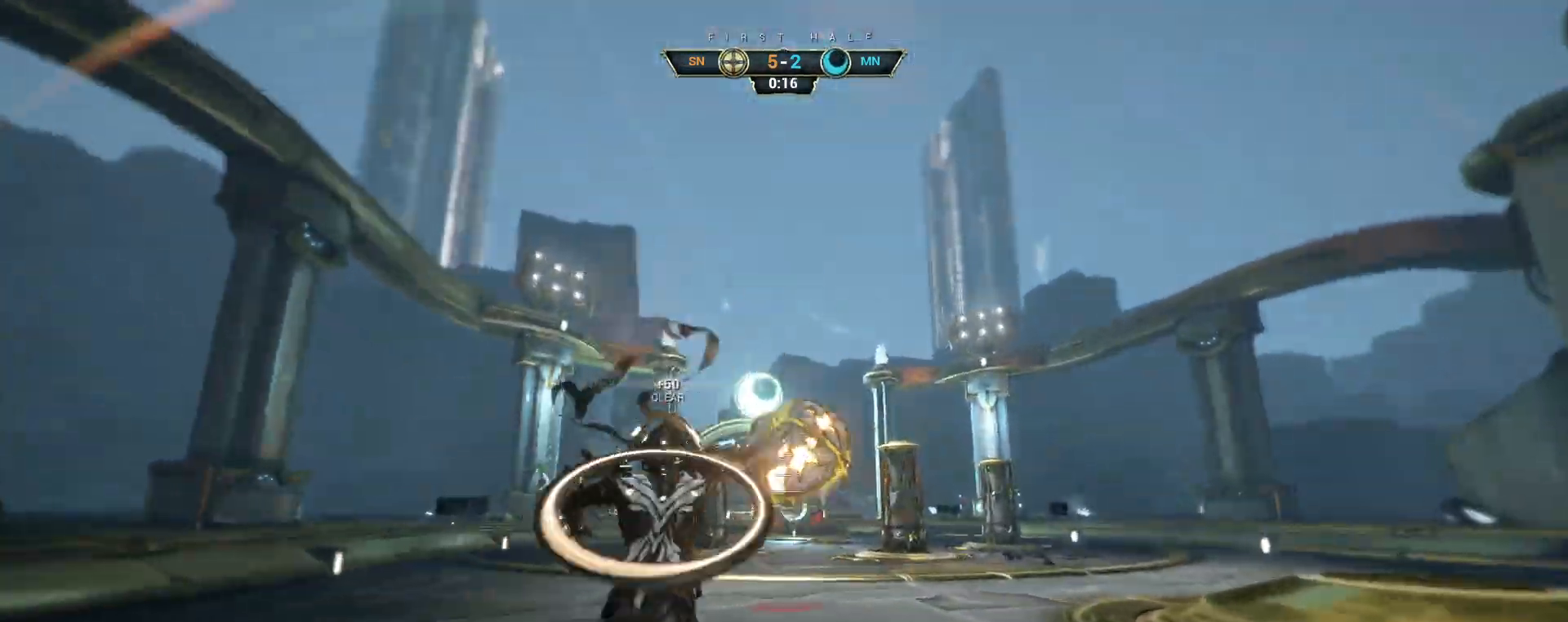
{"keys": ["shift", "space", "w"], "mouse": [], "events": [[317, "ctrl", "down"], [367, "space", "down"], [417, "space", "up"], [433, "ctrl", "up"], [500, "shift", "down"], [500, "space", "down"]]}
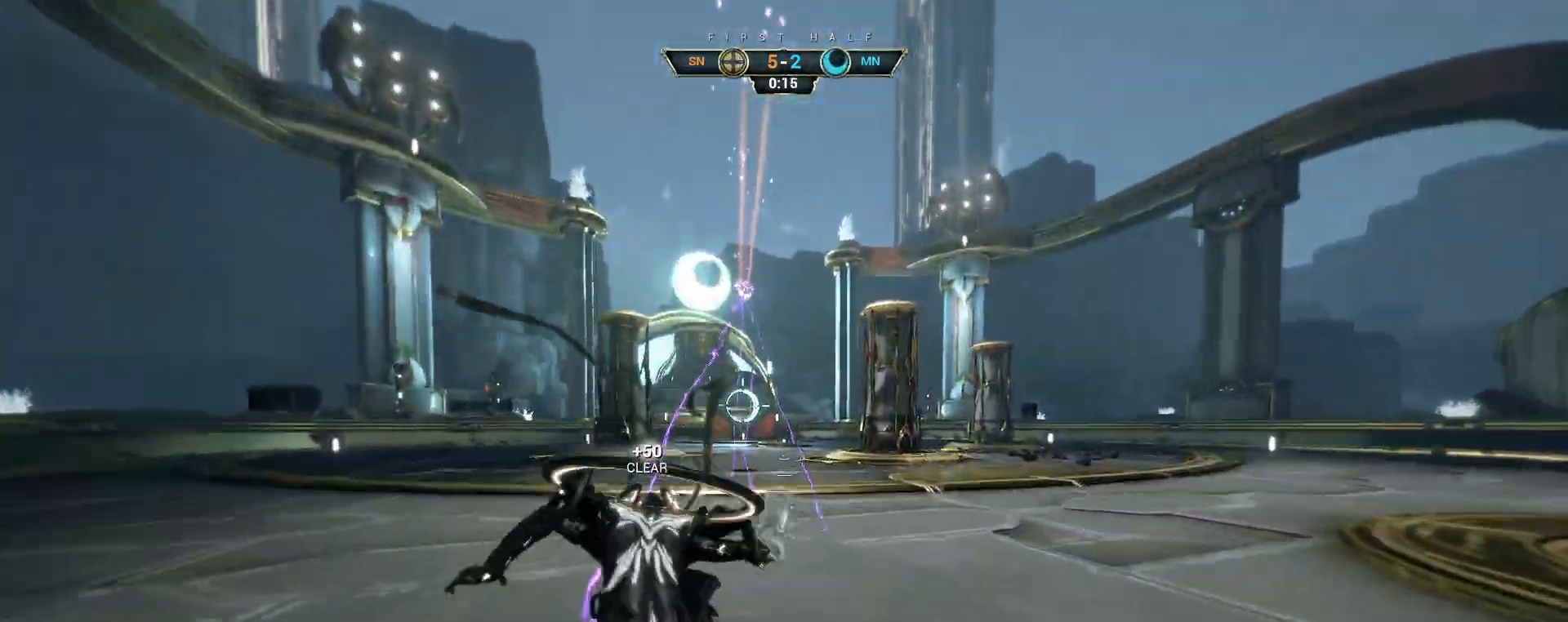
{"keys": ["w"], "mouse": [], "events": [[50, "shift", "up"], [67, "space", "up"]]}
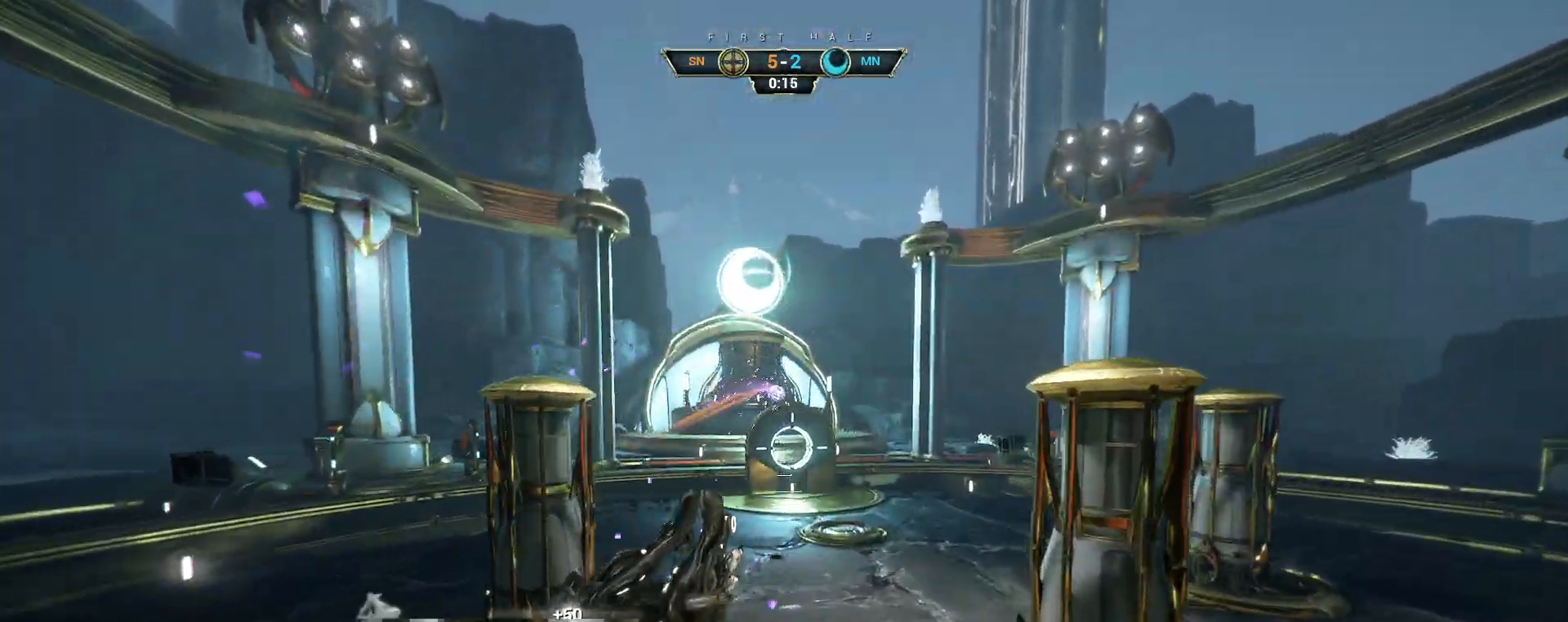
{"keys": ["d", "w"], "mouse": [], "events": [[183, "d", "down"]]}
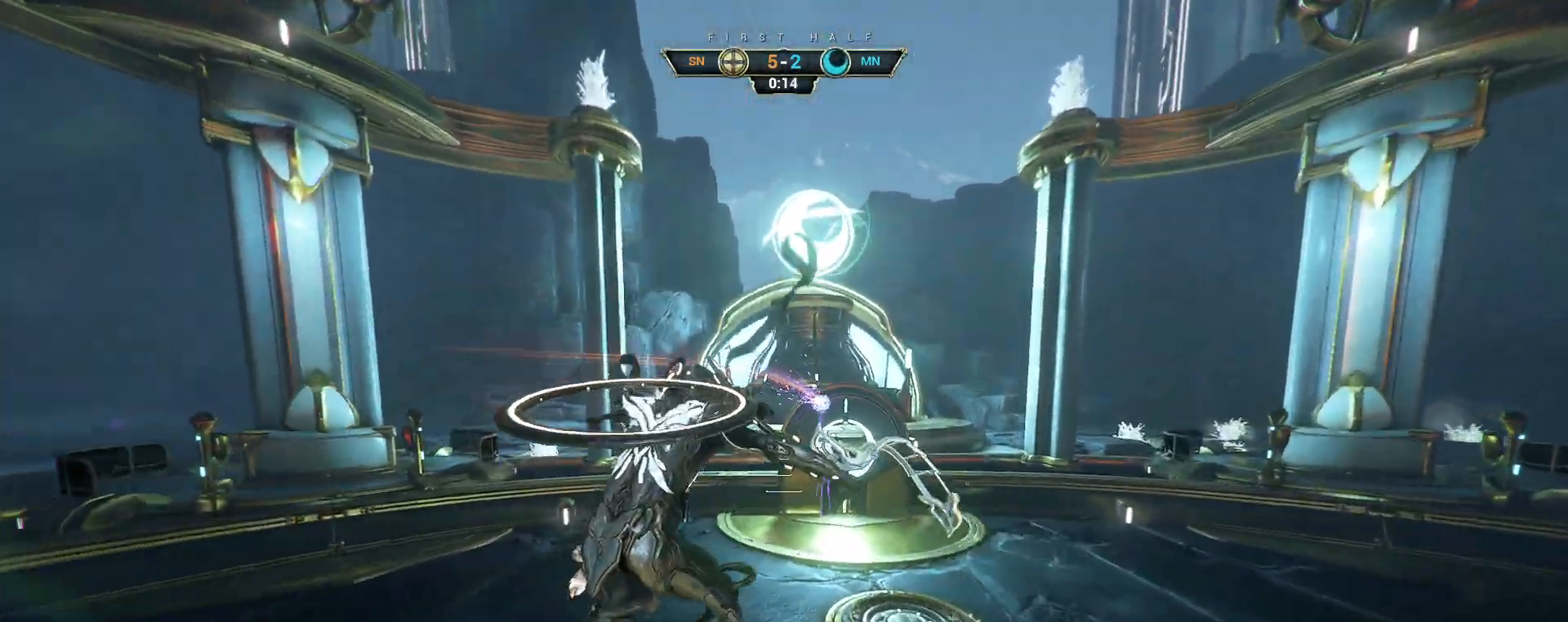
{"keys": ["d", "w"], "mouse": [], "events": []}
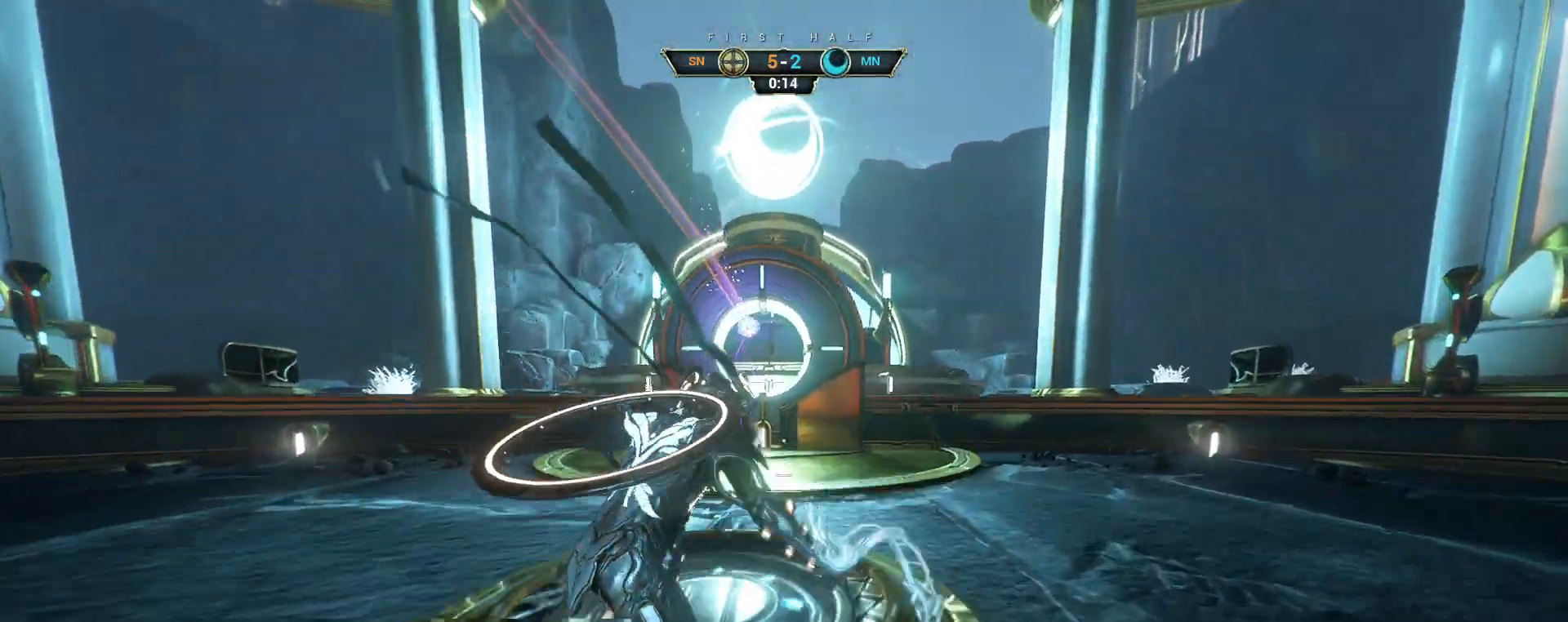
{"keys": ["w"], "mouse": [], "events": [[100, "d", "up"], [167, "w", "up"], [350, "w", "down"], [400, "ctrl", "down"], [433, "space", "down"], [483, "space", "up"], [500, "ctrl", "up"]]}
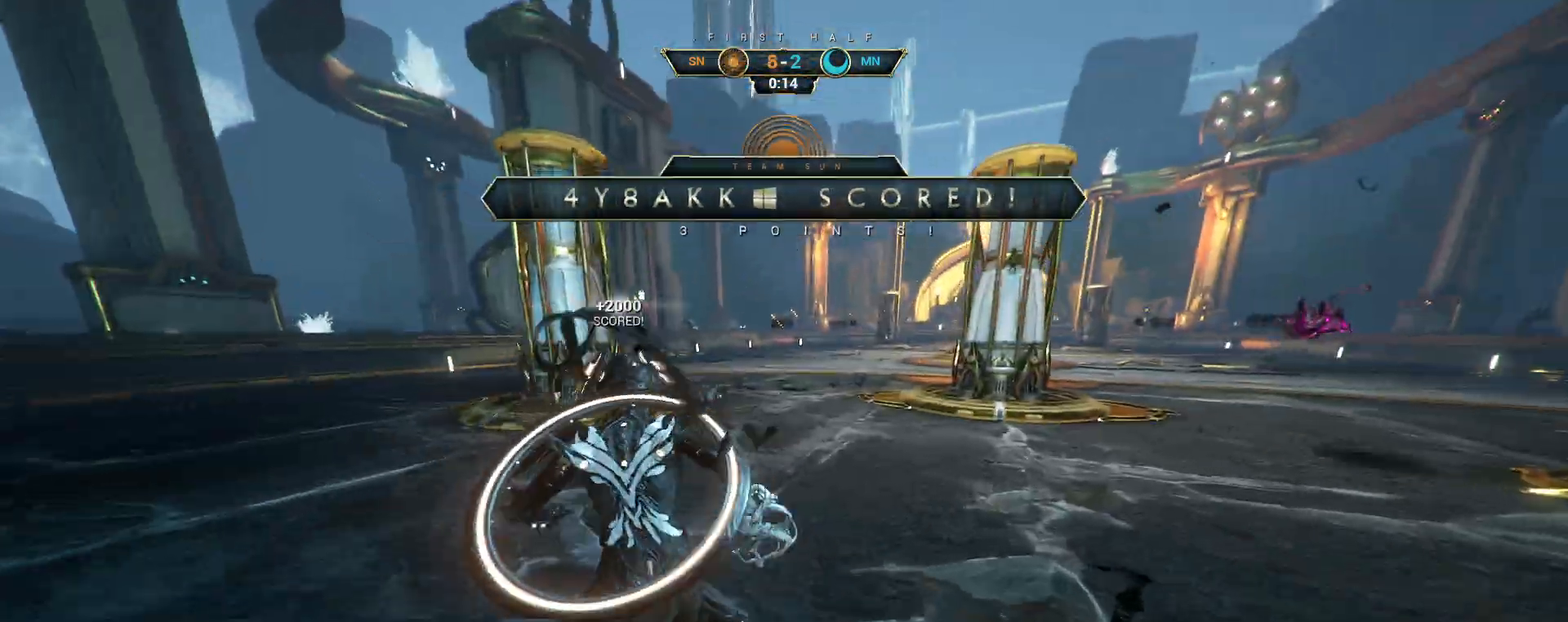
{"keys": ["w"], "mouse": [], "events": [[67, "shift", "down"], [67, "space", "down"], [117, "mouse_right", "down"], [133, "shift", "up"], [150, "space", "up"], [217, "mouse_right", "up"]]}
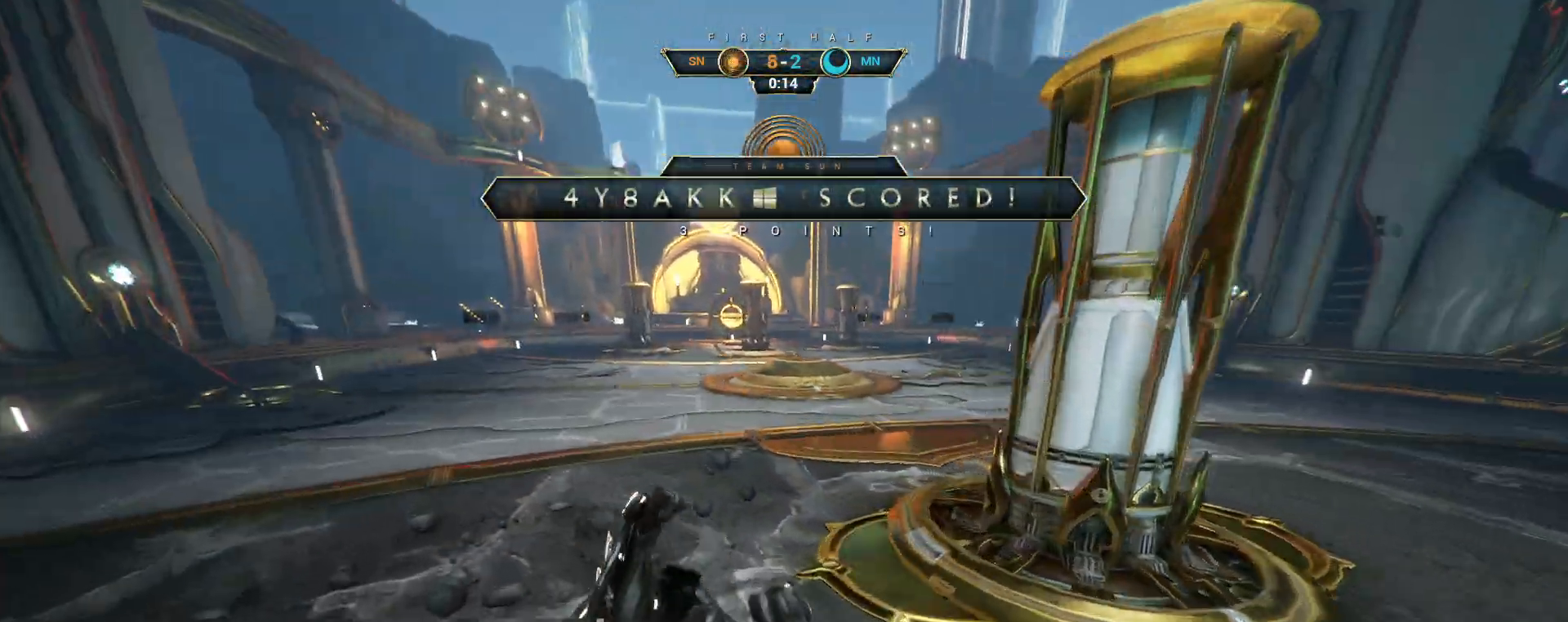
{"keys": ["ctrl", "w"], "mouse": [], "events": [[83, "mouse_mb4", "down"], [133, "mouse_mb4", "up"], [417, "ctrl", "down"]]}
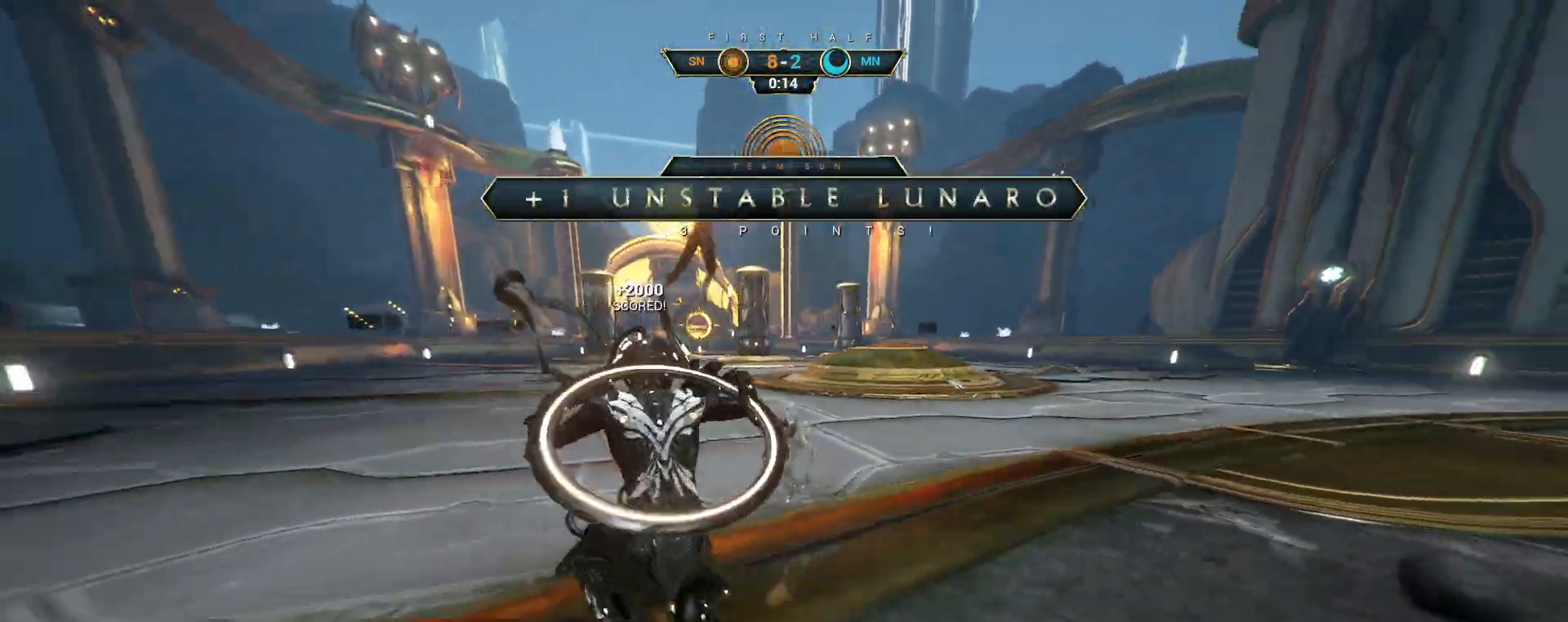
{"keys": [], "mouse": [], "events": [[33, "space", "down"], [67, "space", "up"], [83, "ctrl", "up"], [133, "shift", "down"], [133, "space", "down"], [167, "mouse_right", "down"], [183, "shift", "up"], [200, "space", "up"], [267, "mouse_right", "up"], [317, "mouse_right", "down"], [417, "mouse_right", "up"], [417, "w", "up"]]}
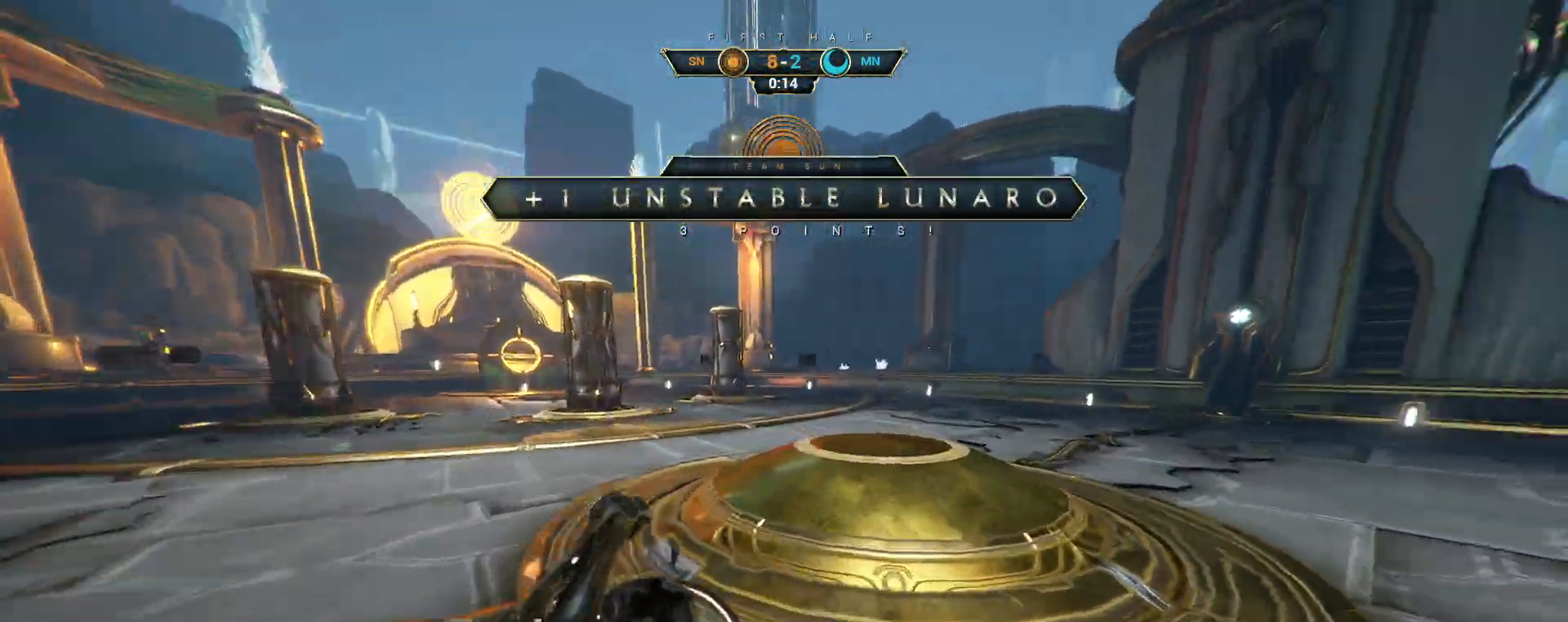
{"keys": [], "mouse": [], "events": [[300, "mouse_mb4", "down"], [350, "mouse_mb4", "up"]]}